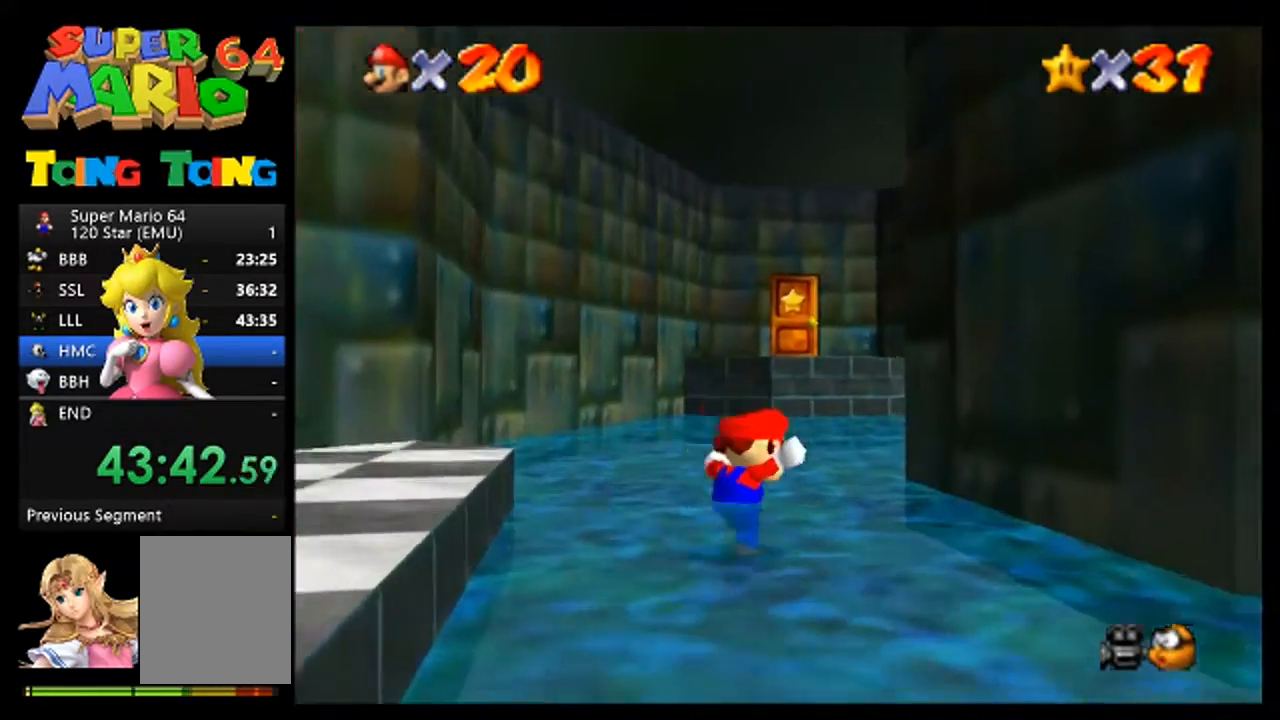
Gameplay with a controller (Nintendo layout); each line is a JSON object with the inputs held at the frame after it. "events" lists button and stick changes between this image and that frame as [ms after this image, input, new state], when the widget could be followed in between. Not read: L3 R3 Z.
{"buttons": [], "left_stick": "up-left", "events": [[433, "left_stick", "up-left"]]}
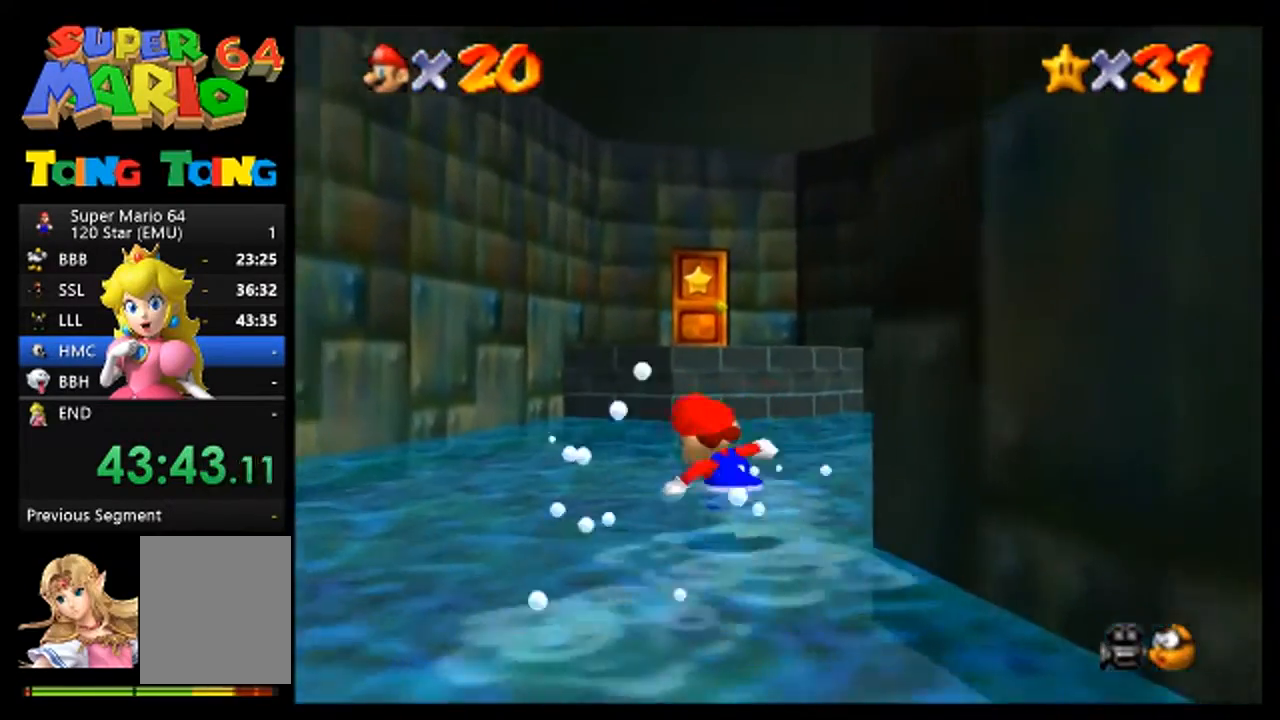
{"buttons": [], "left_stick": "up", "events": [[167, "left_stick", "up"], [333, "left_stick", "up-right"], [467, "left_stick", "up"]]}
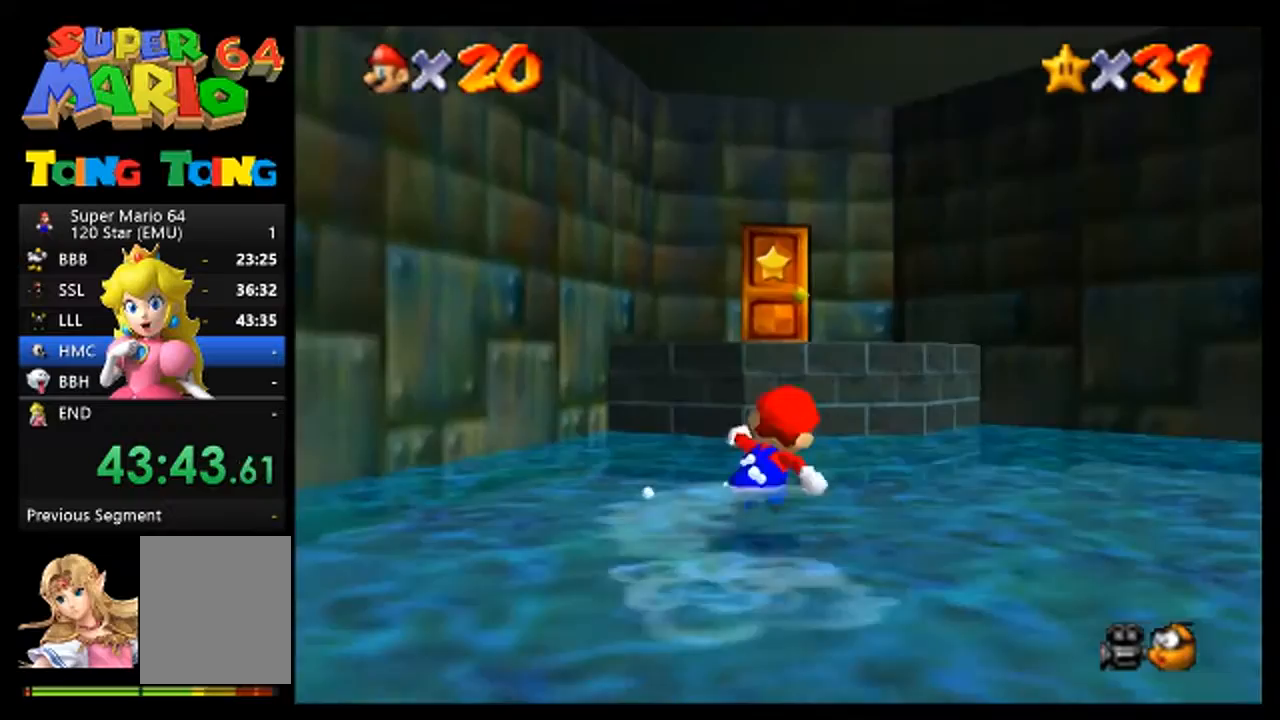
{"buttons": [], "left_stick": "up", "events": [[100, "A", "down"], [433, "A", "up"]]}
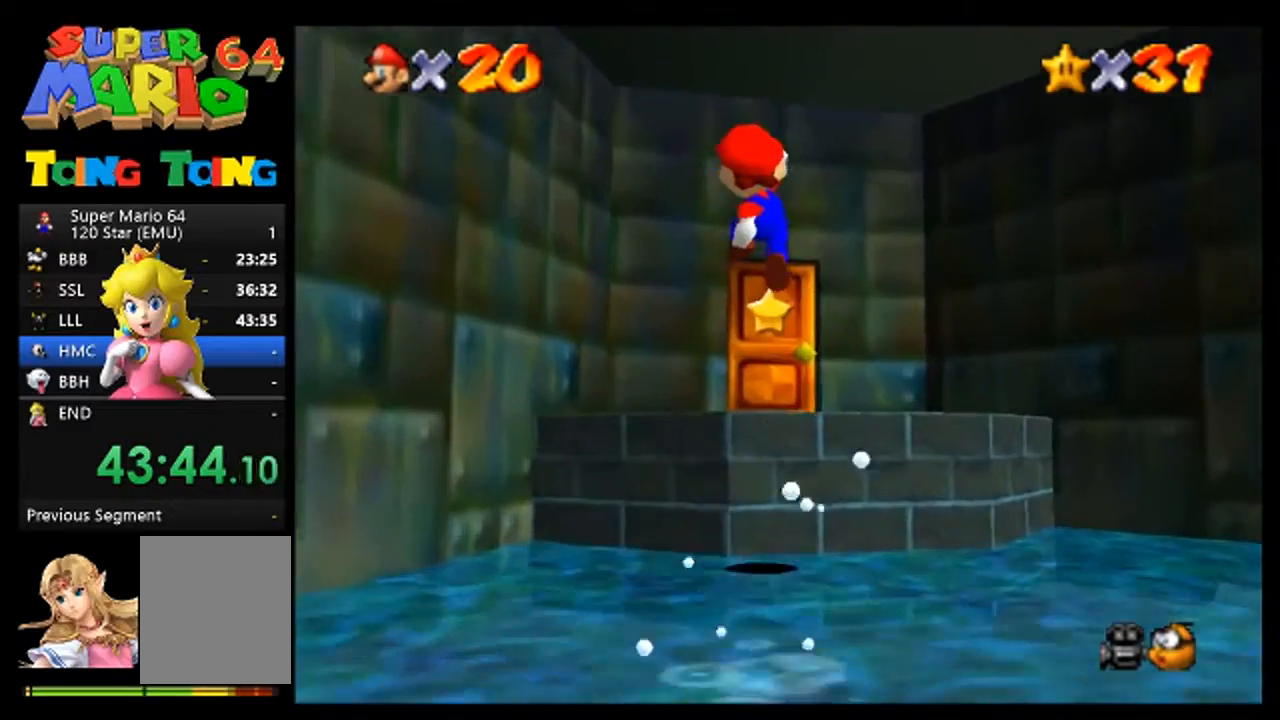
{"buttons": [], "left_stick": "up", "events": []}
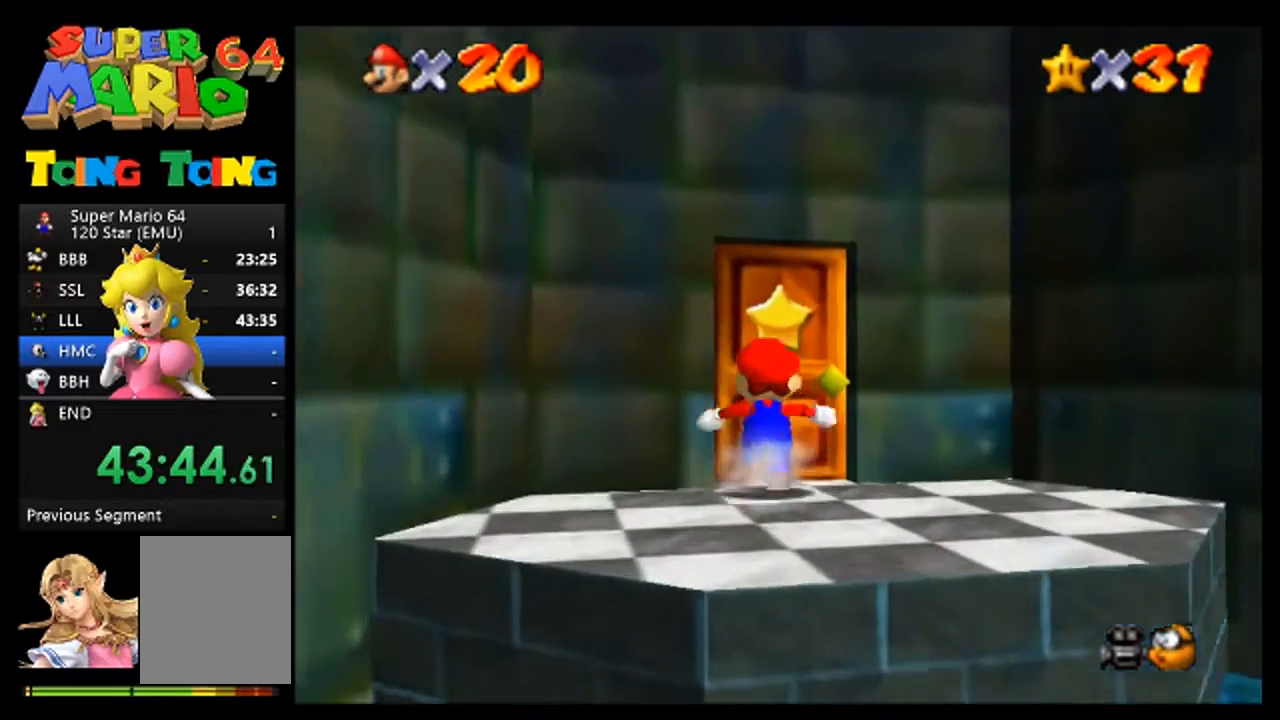
{"buttons": [], "left_stick": "up", "events": [[133, "A", "down"], [233, "A", "up"], [367, "A", "down"], [433, "A", "up"]]}
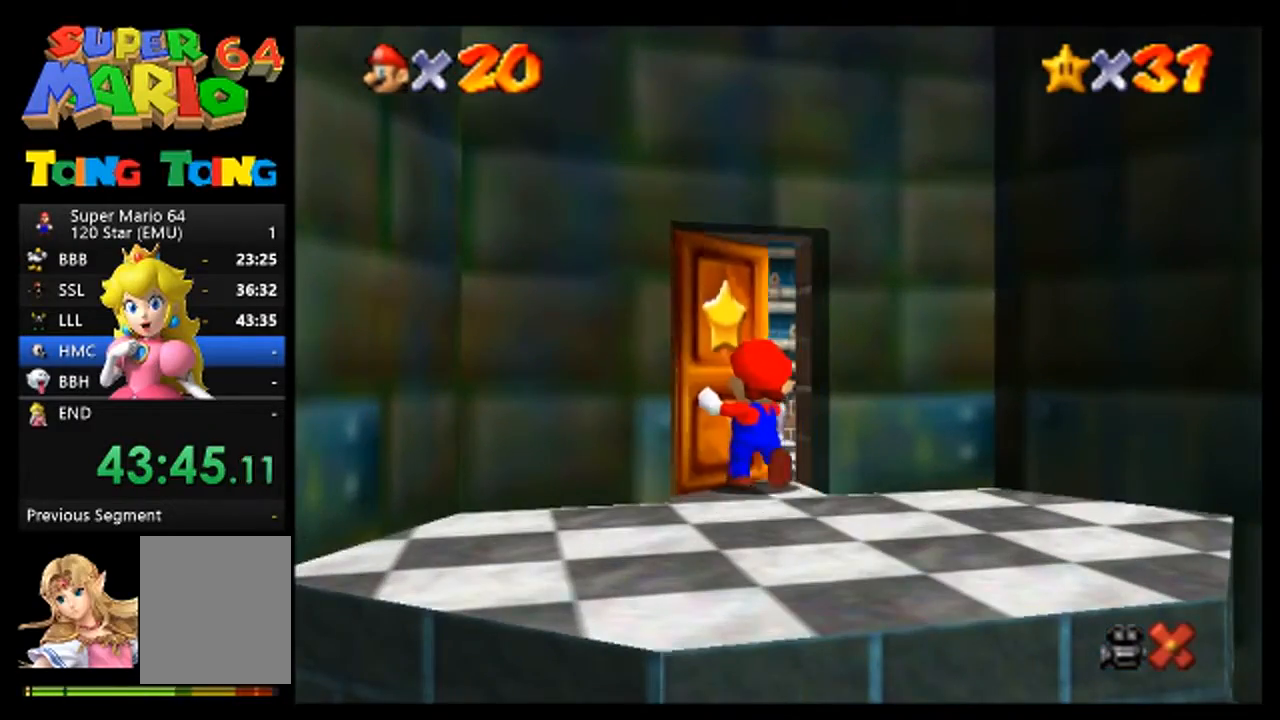
{"buttons": [], "left_stick": "center", "events": [[33, "A", "down"], [133, "A", "up"], [233, "A", "down"], [333, "A", "up"], [400, "left_stick", "center"]]}
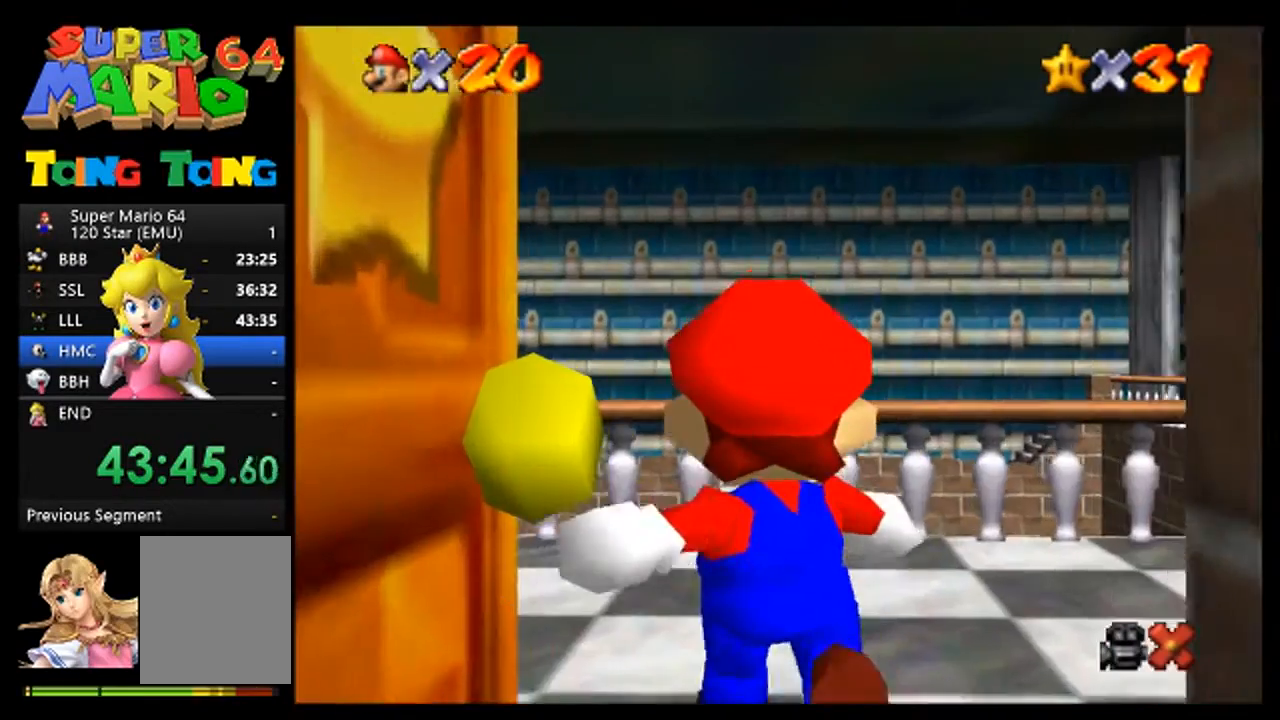
{"buttons": [], "left_stick": "center", "events": []}
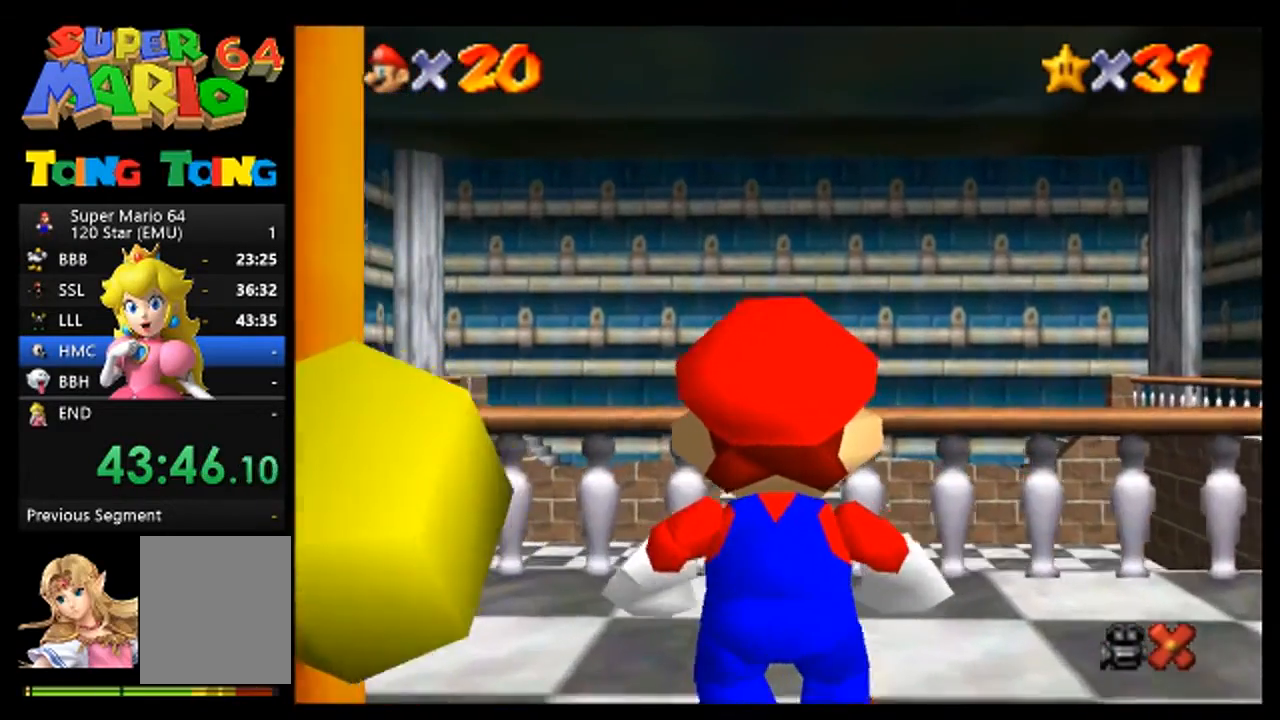
{"buttons": ["A"], "left_stick": "up", "events": [[100, "left_stick", "up"], [433, "A", "down"]]}
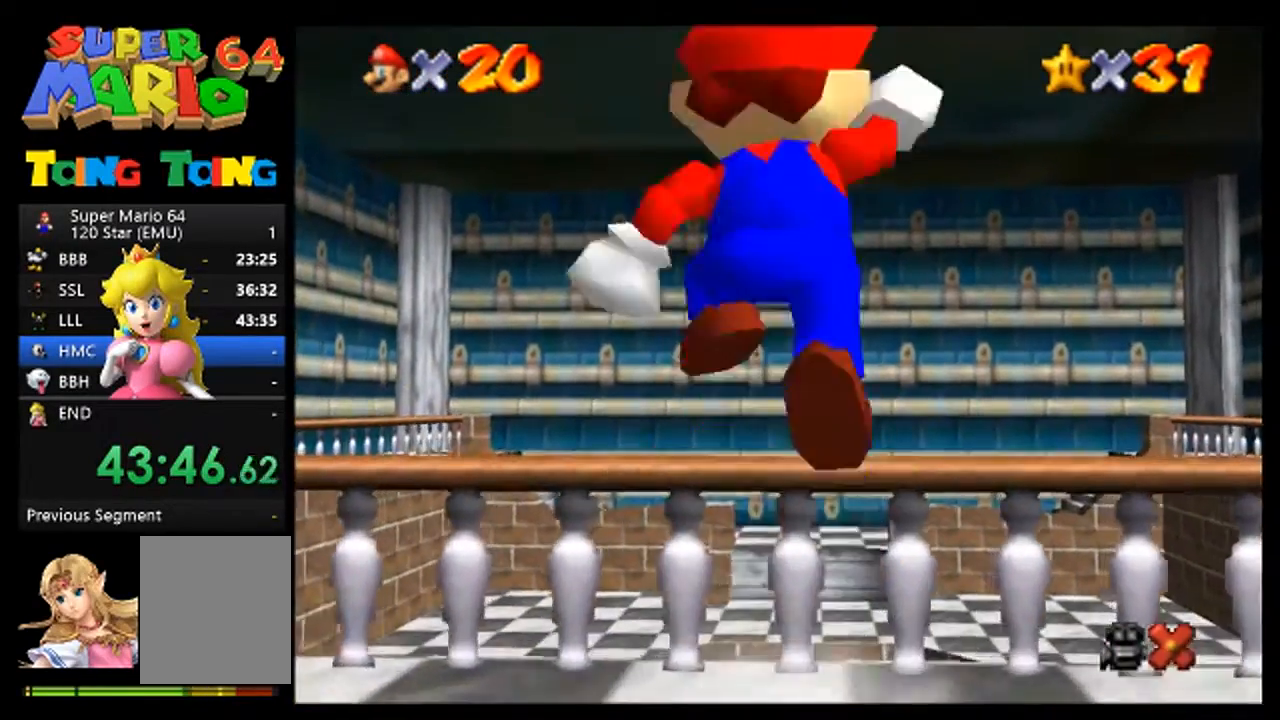
{"buttons": [], "left_stick": "up", "events": [[67, "A", "up"], [233, "B", "down"], [333, "B", "up"]]}
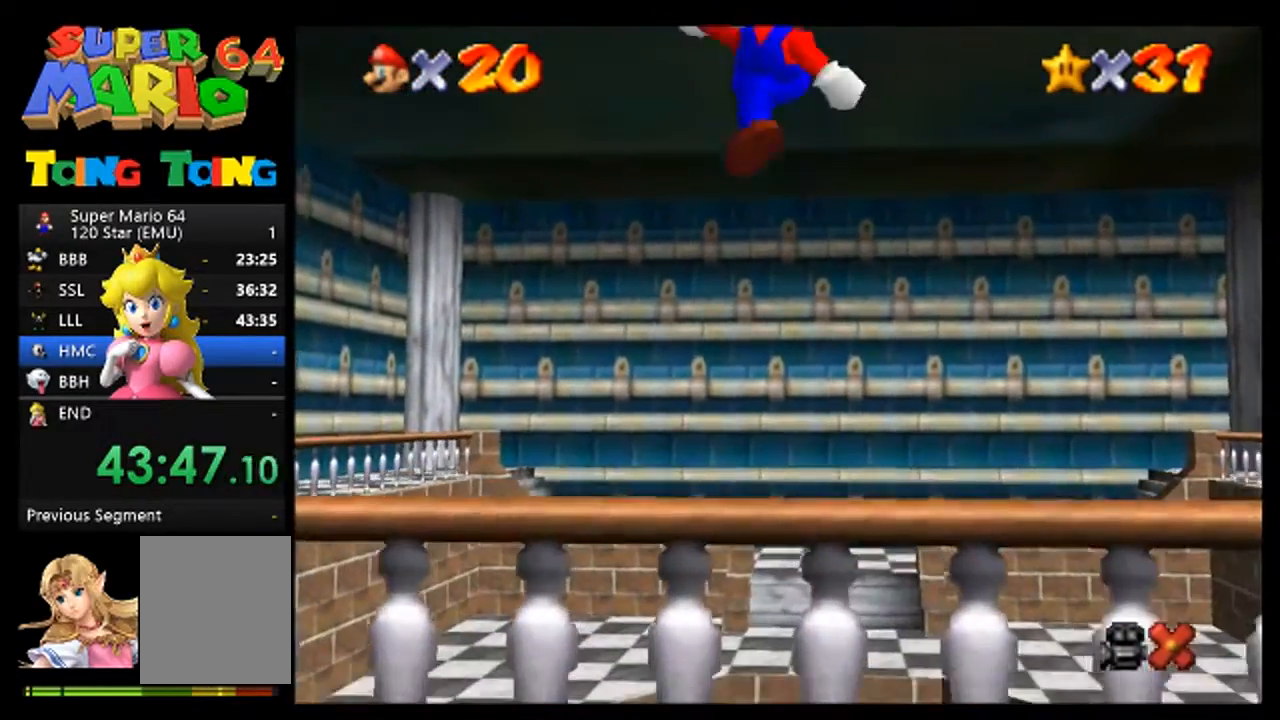
{"buttons": [], "left_stick": "up", "events": []}
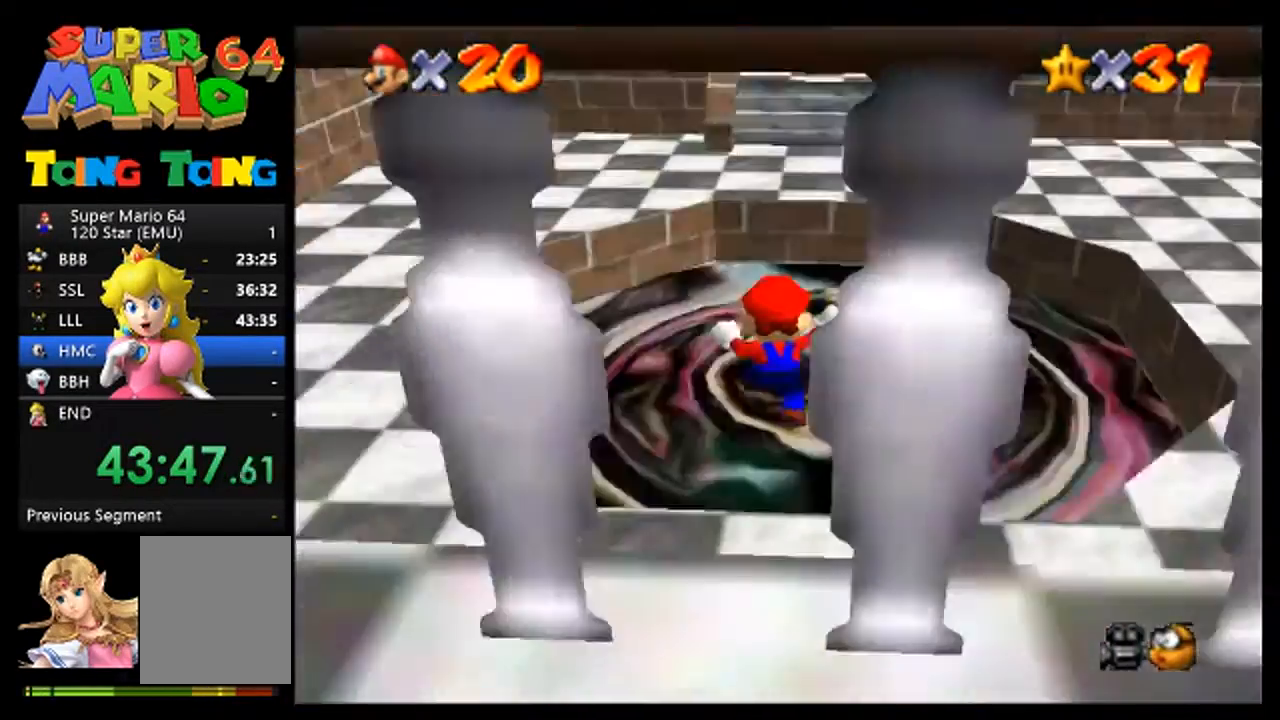
{"buttons": [], "left_stick": "center", "events": [[433, "A", "down"], [467, "left_stick", "center"], [500, "A", "up"]]}
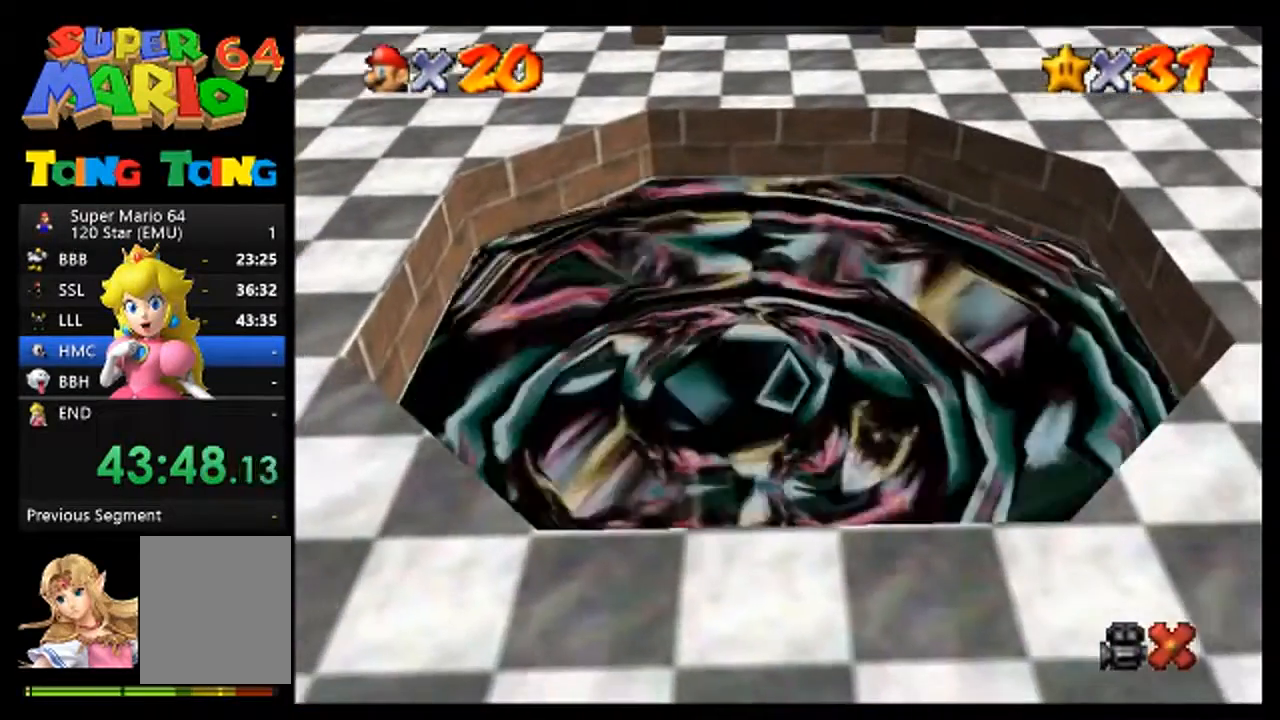
{"buttons": [], "left_stick": "center", "events": [[167, "A", "down"], [233, "A", "up"], [367, "A", "down"], [400, "A", "up"]]}
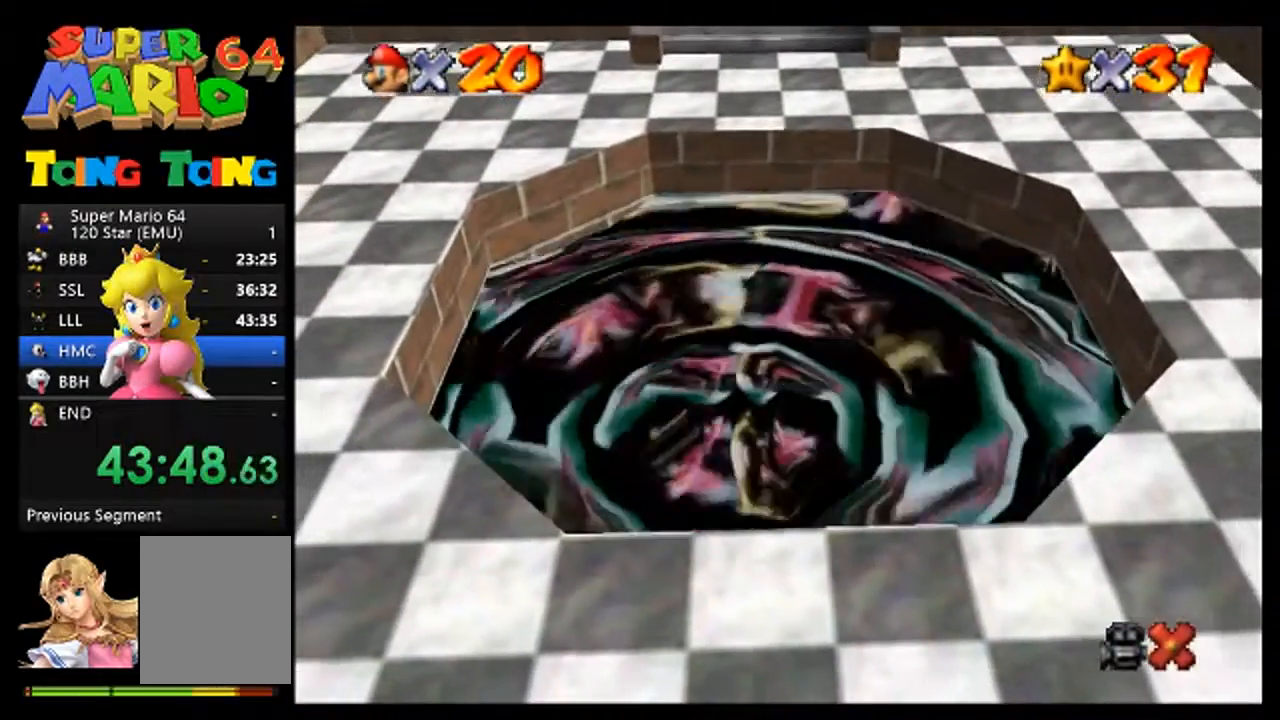
{"buttons": ["A"], "left_stick": "center", "events": [[67, "A", "down"], [133, "A", "up"], [267, "A", "down"], [367, "A", "up"], [500, "A", "down"]]}
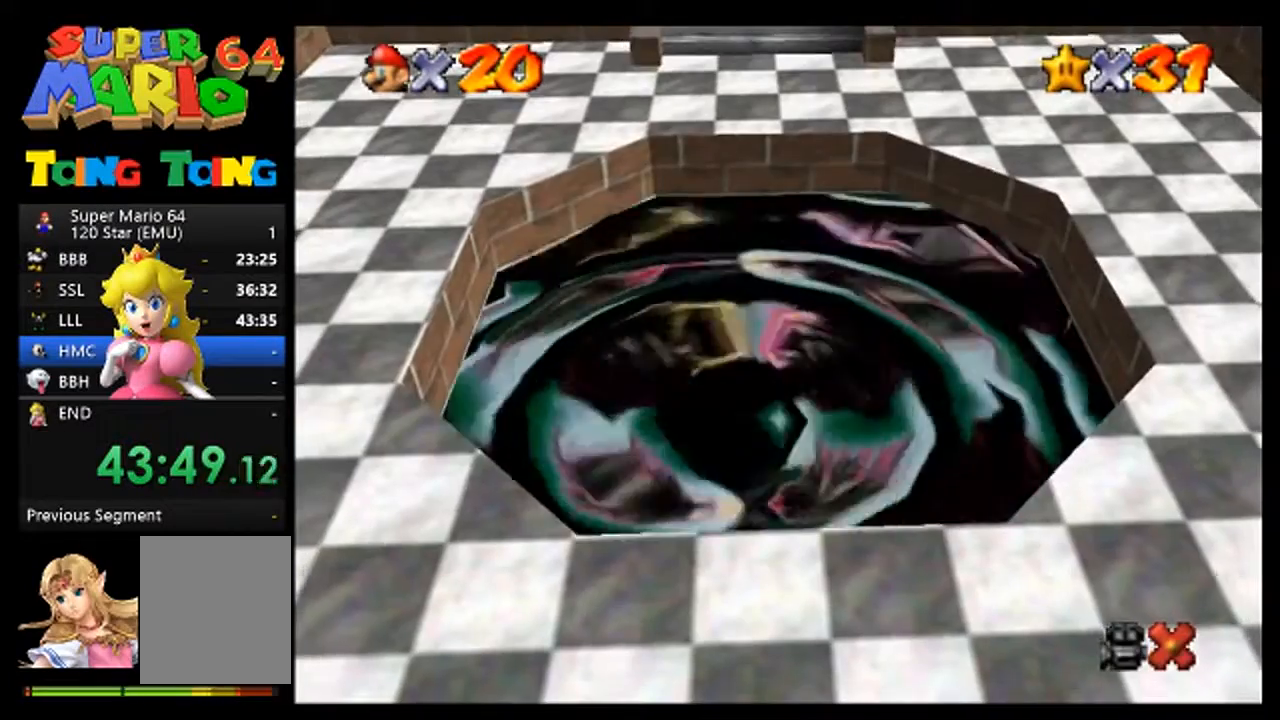
{"buttons": [], "left_stick": "center", "events": [[67, "A", "up"], [200, "A", "down"], [267, "A", "up"], [400, "A", "down"], [467, "A", "up"]]}
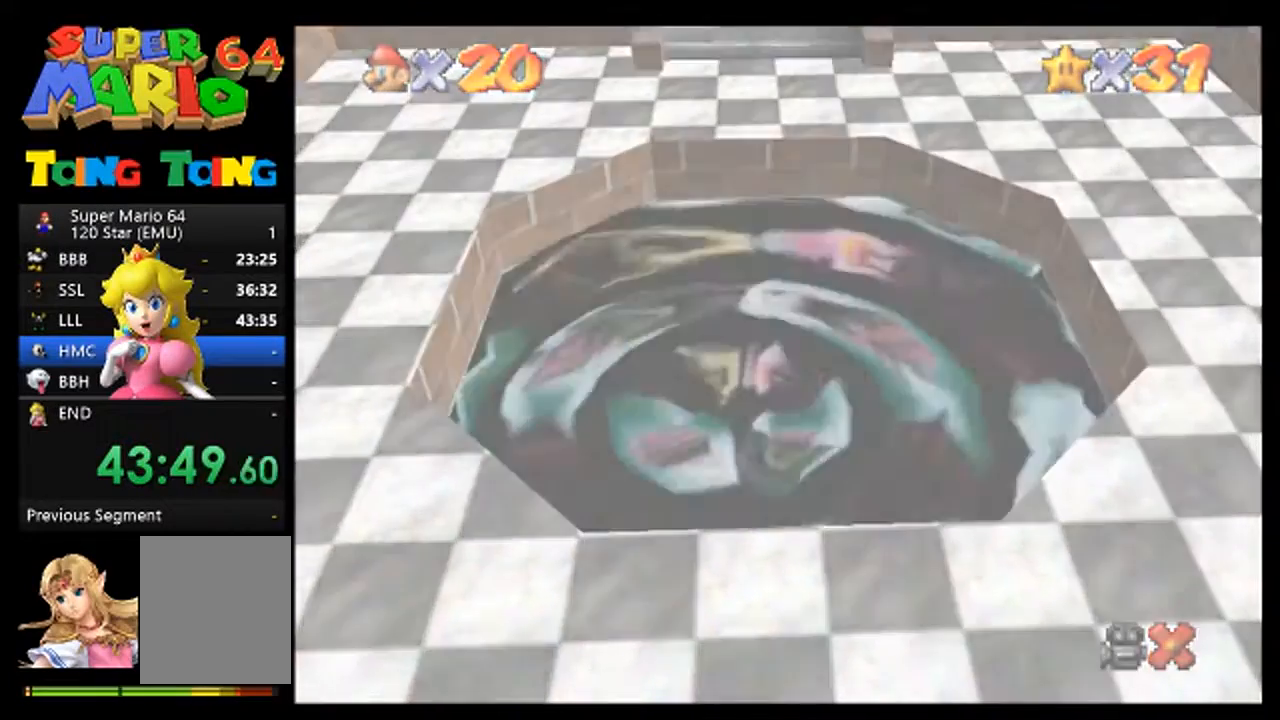
{"buttons": ["A"], "left_stick": "center", "events": [[100, "A", "down"], [133, "left_stick", "up"], [167, "A", "up"], [300, "A", "down"], [400, "A", "up"], [400, "left_stick", "center"], [500, "A", "down"]]}
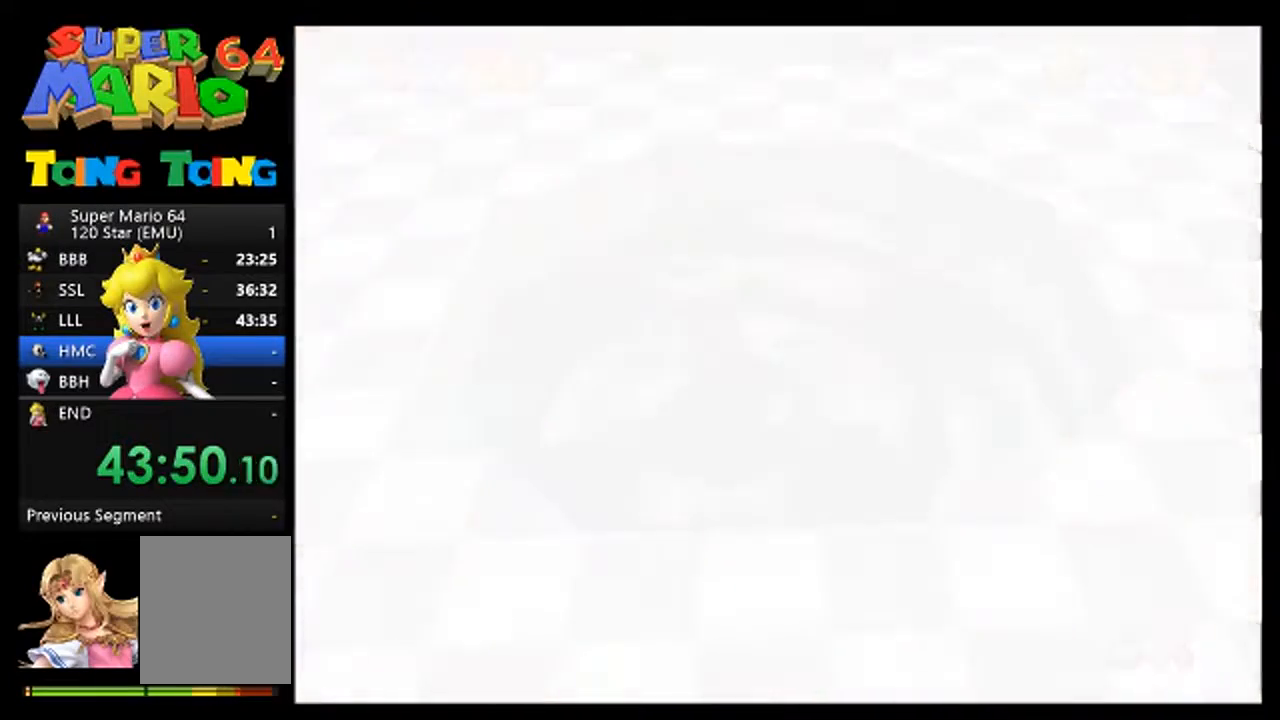
{"buttons": [], "left_stick": "center", "events": [[100, "A", "up"], [200, "A", "down"], [267, "A", "up"], [400, "A", "down"], [467, "A", "up"]]}
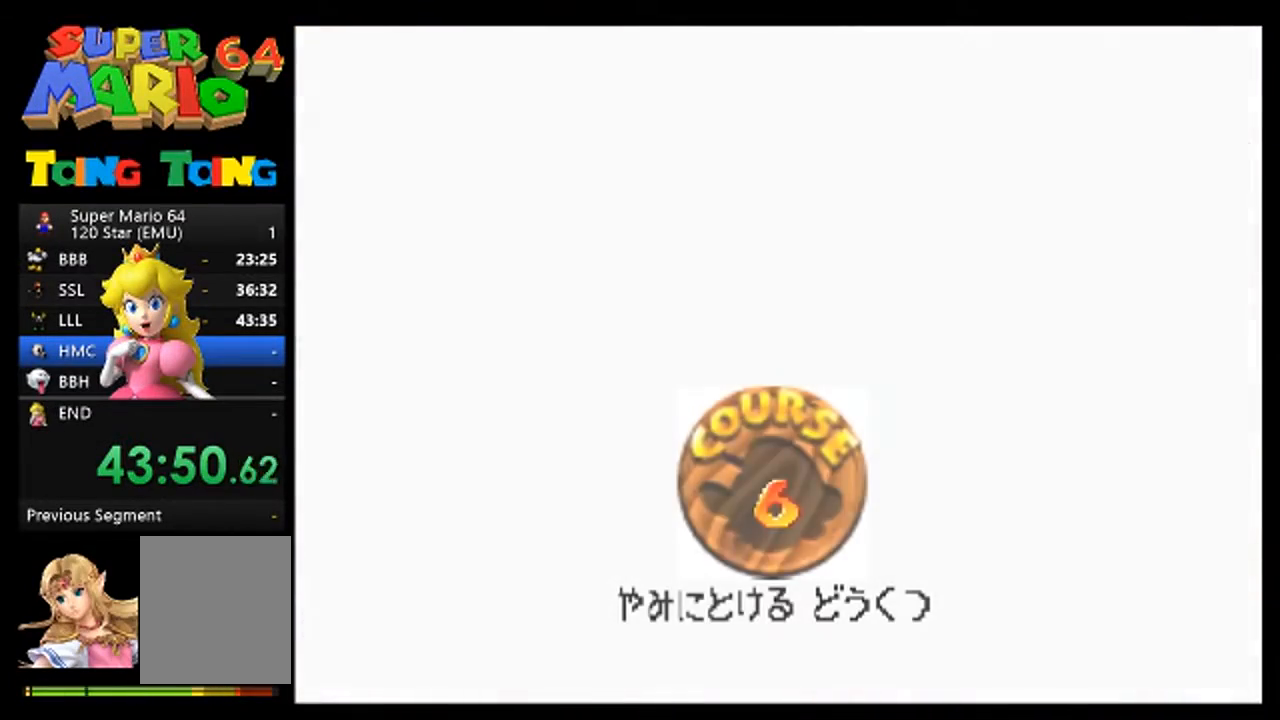
{"buttons": ["A"], "left_stick": "center", "events": [[100, "A", "down"], [133, "A", "up"], [467, "A", "down"]]}
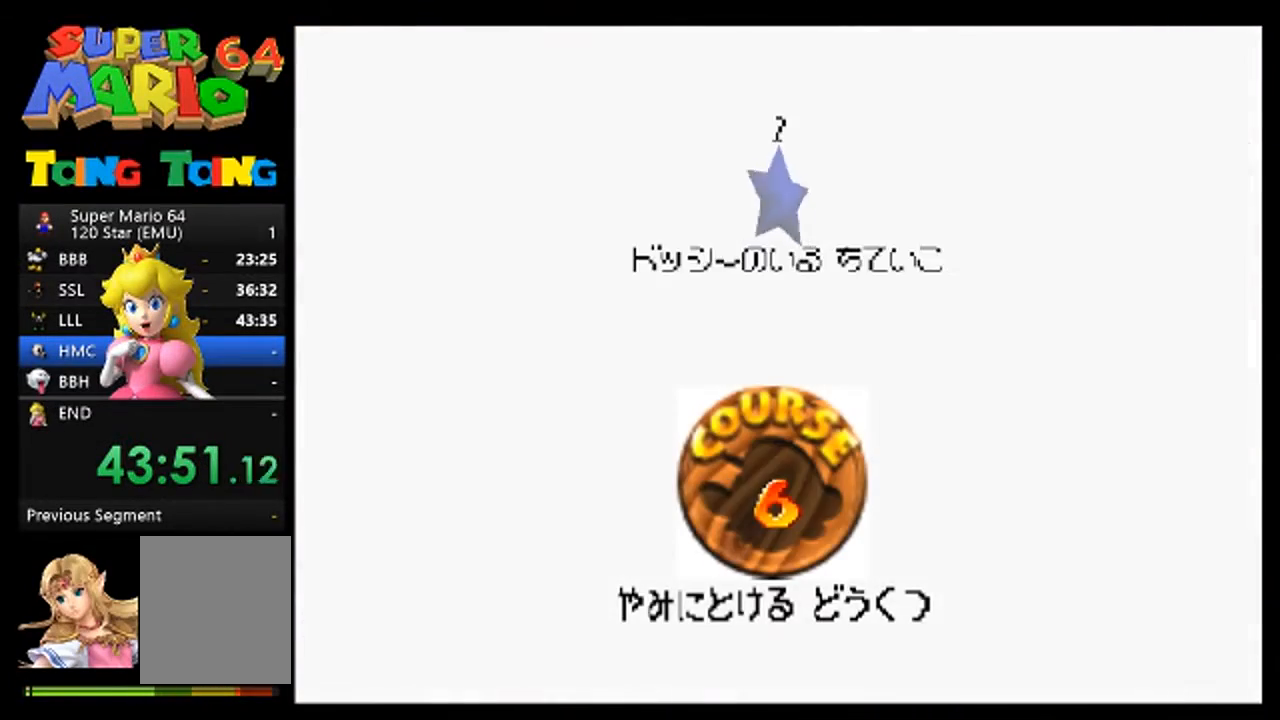
{"buttons": ["A"], "left_stick": "center", "events": [[33, "A", "up"], [333, "A", "down"], [400, "A", "up"], [467, "A", "down"]]}
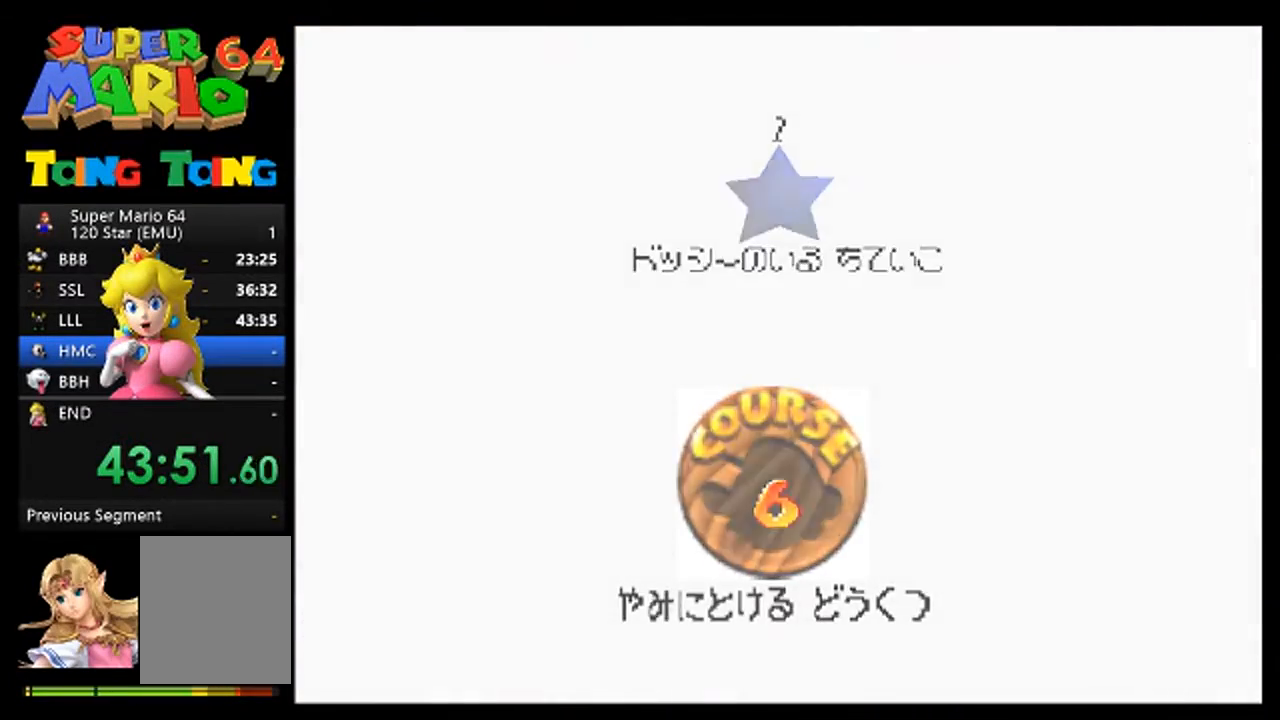
{"buttons": [], "left_stick": "up", "events": [[67, "A", "up"], [133, "A", "down"], [300, "A", "up"], [333, "left_stick", "up"]]}
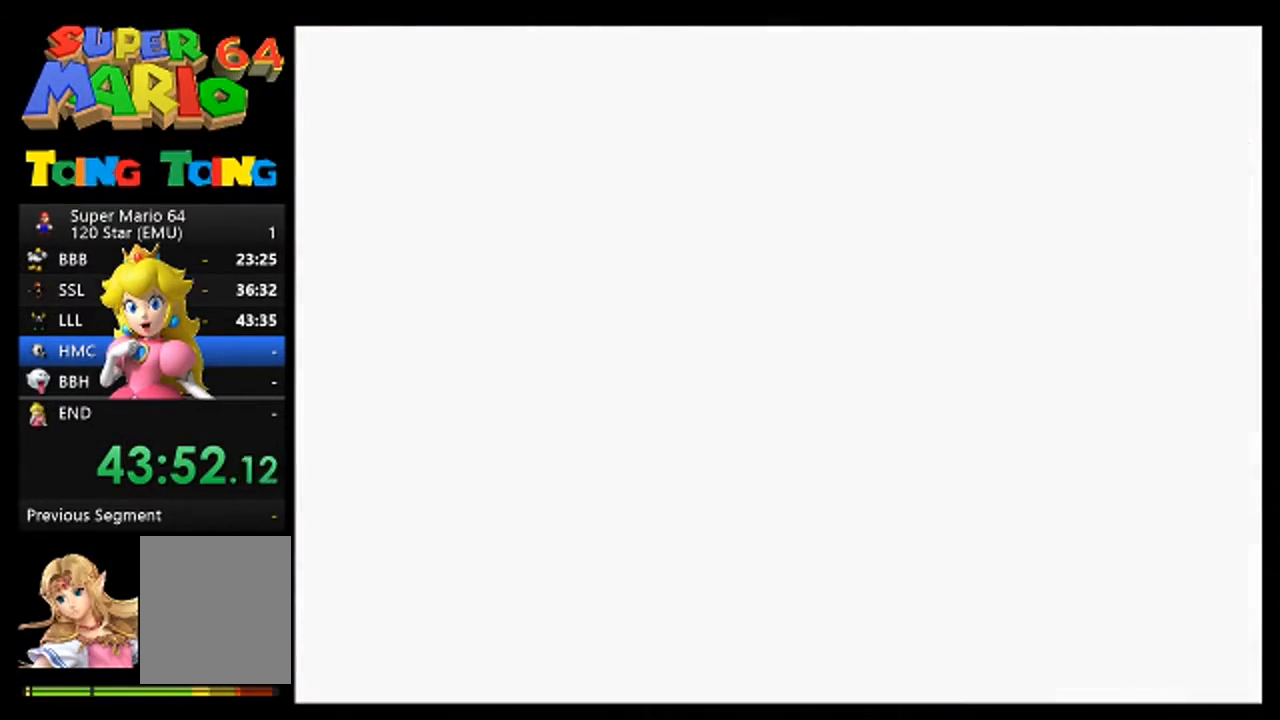
{"buttons": [], "left_stick": "up", "events": []}
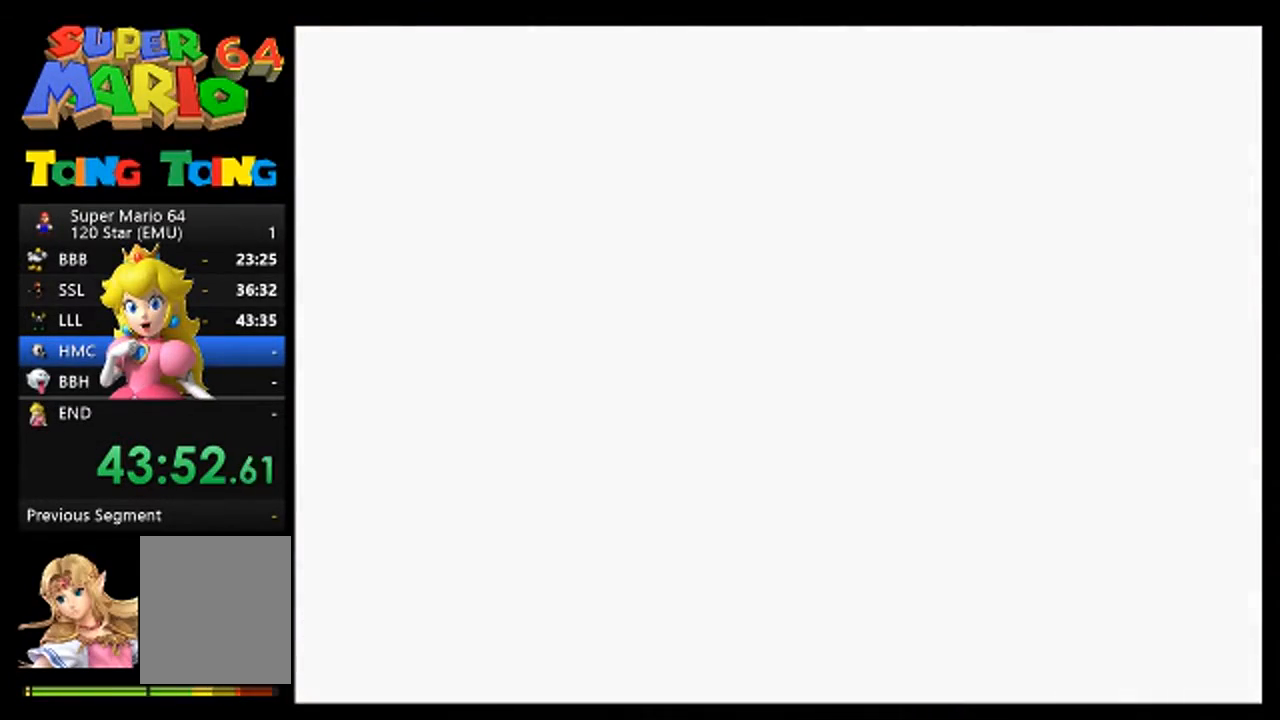
{"buttons": ["C_DOWN"], "left_stick": "up", "events": [[200, "C_RIGHT", "down"], [333, "C_RIGHT", "up"], [433, "C_DOWN", "down"]]}
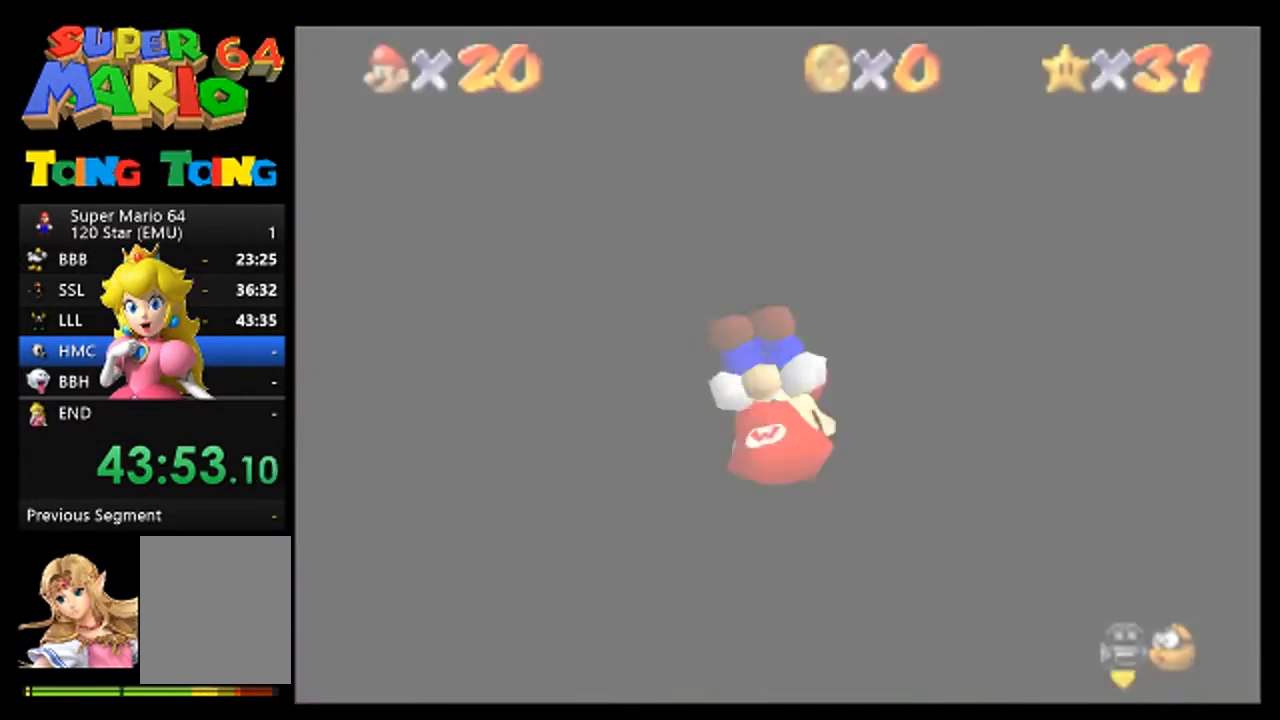
{"buttons": [], "left_stick": "up", "events": [[67, "C_DOWN", "up"]]}
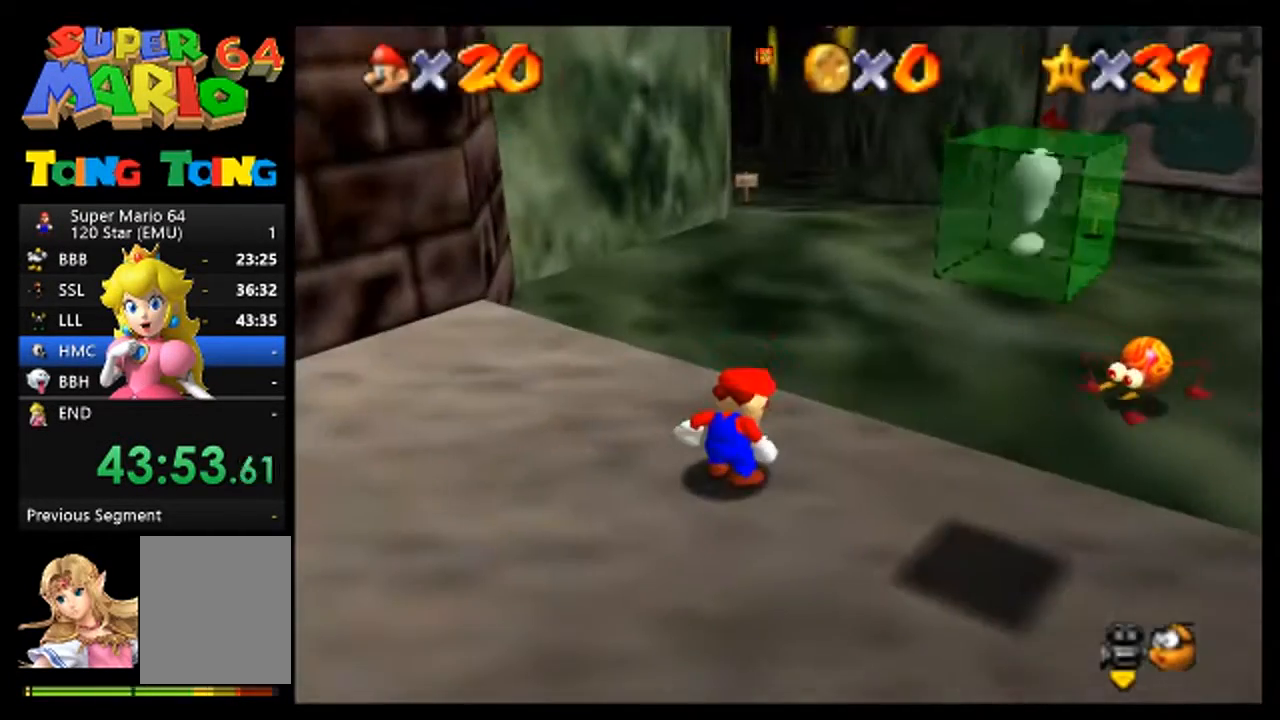
{"buttons": [], "left_stick": "up", "events": []}
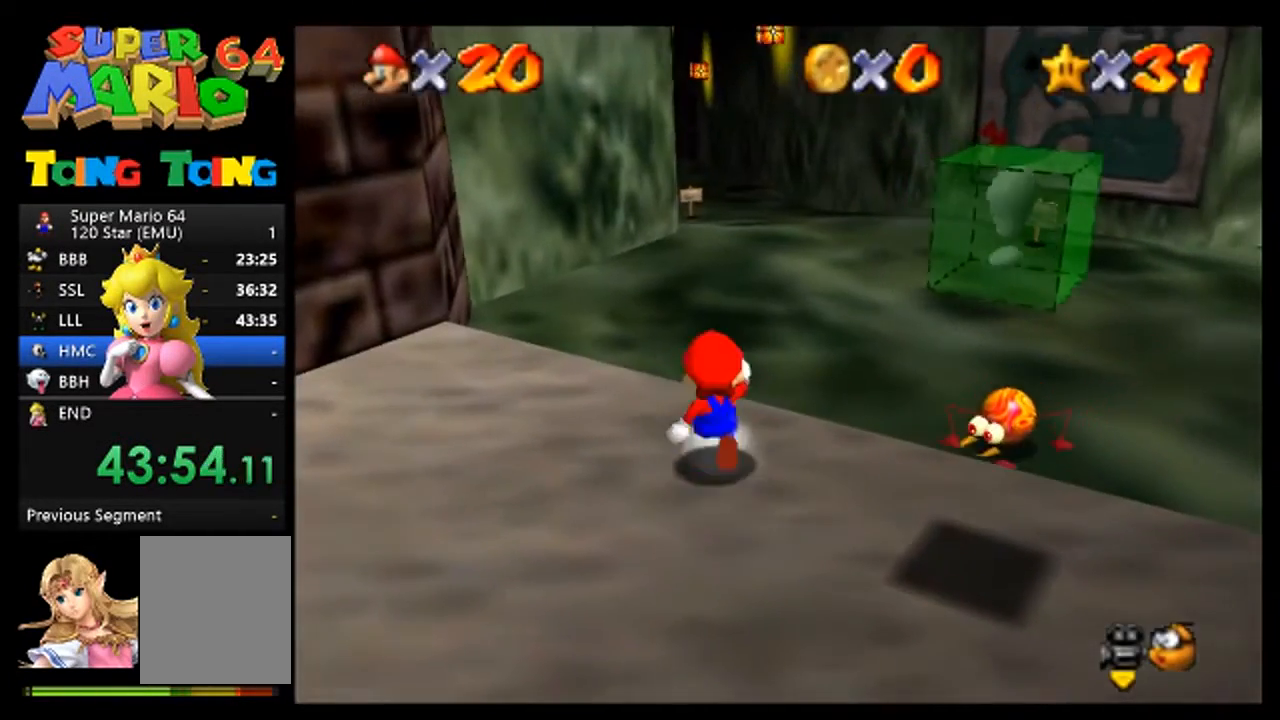
{"buttons": ["C_RIGHT"], "left_stick": "up", "events": [[200, "A", "down"], [333, "C_RIGHT", "down"], [400, "A", "up"], [433, "C_RIGHT", "up"], [500, "C_RIGHT", "down"]]}
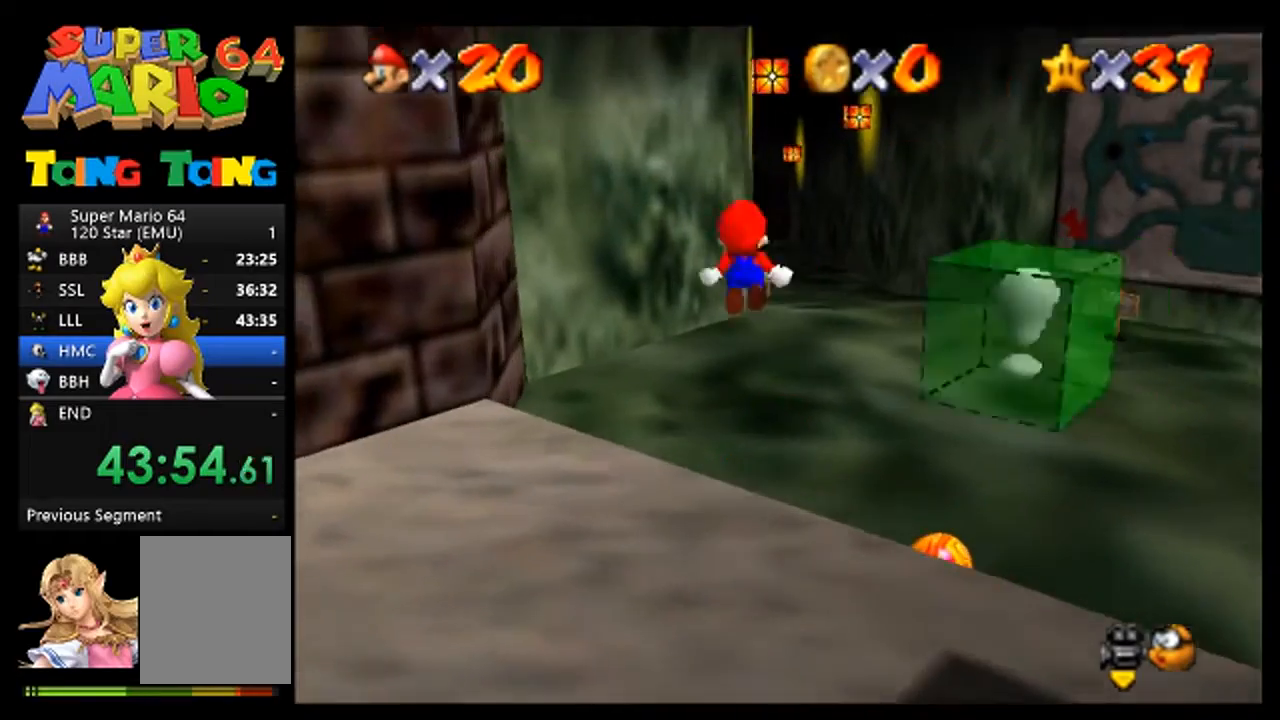
{"buttons": [], "left_stick": "right", "events": [[100, "C_RIGHT", "up"], [333, "left_stick", "right"]]}
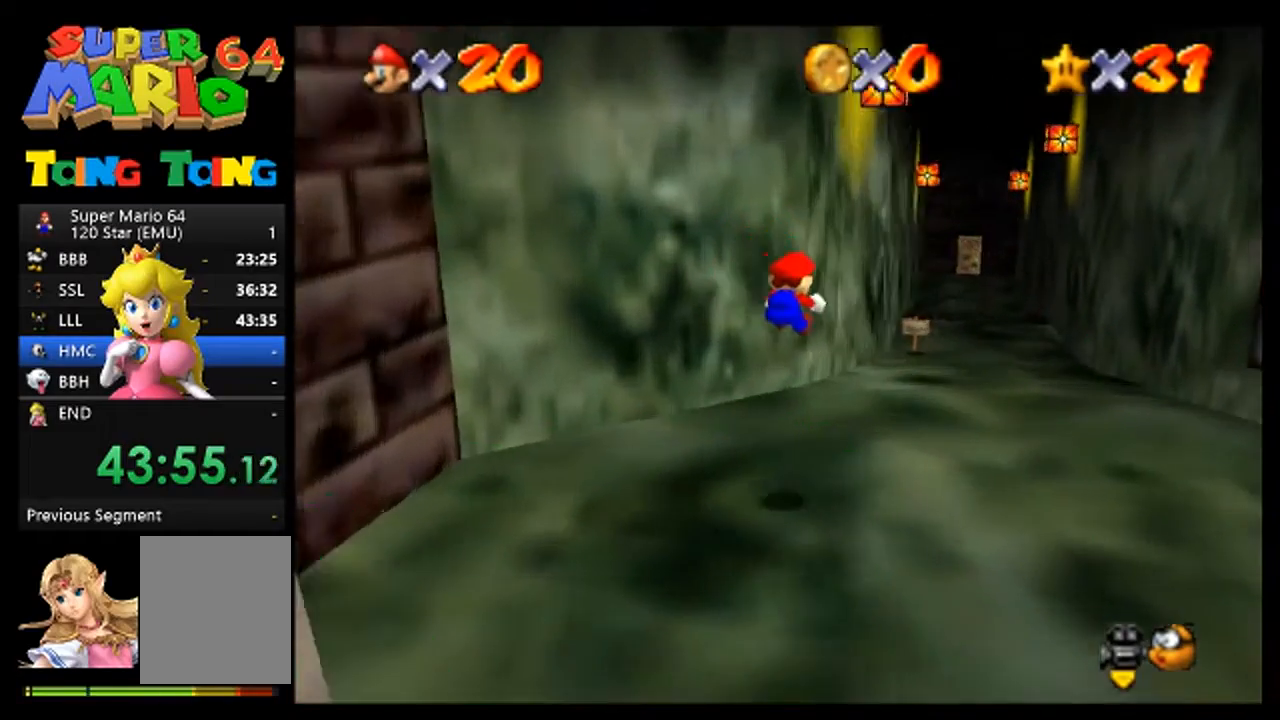
{"buttons": [], "left_stick": "up", "events": [[167, "left_stick", "up-right"], [500, "left_stick", "up"]]}
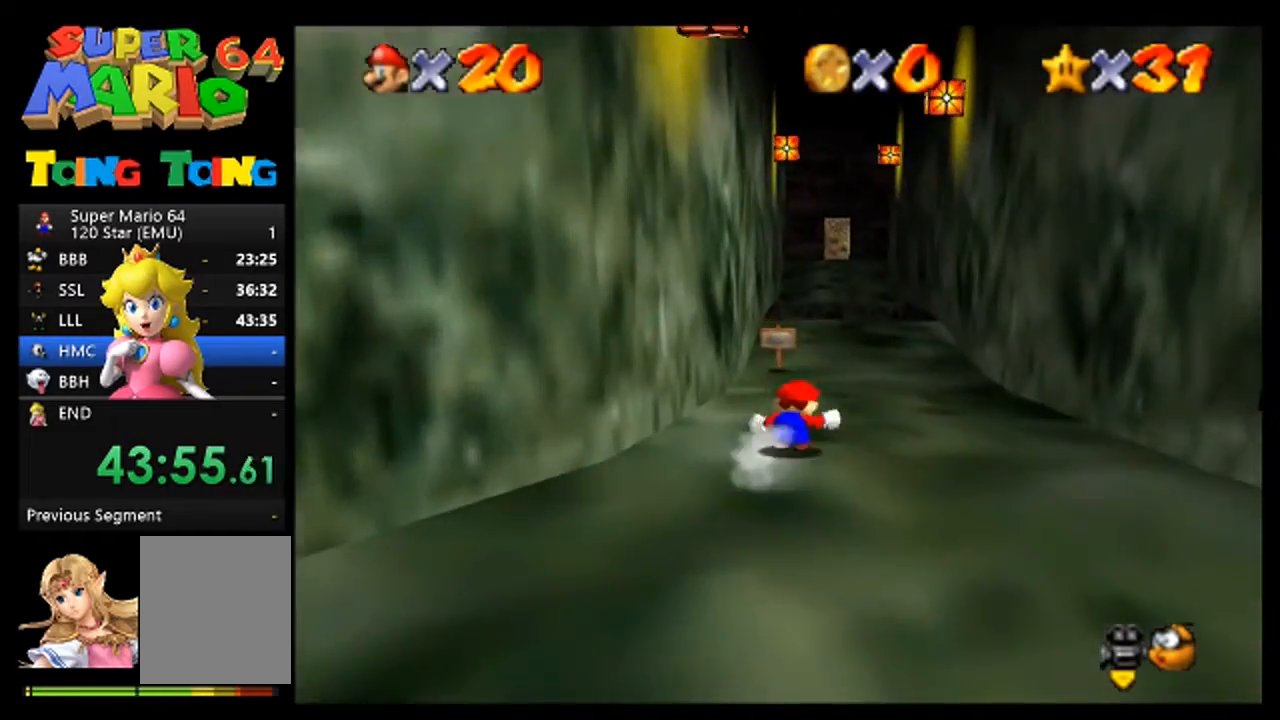
{"buttons": [], "left_stick": "up", "events": [[233, "left_stick", "up-right"], [333, "left_stick", "up"]]}
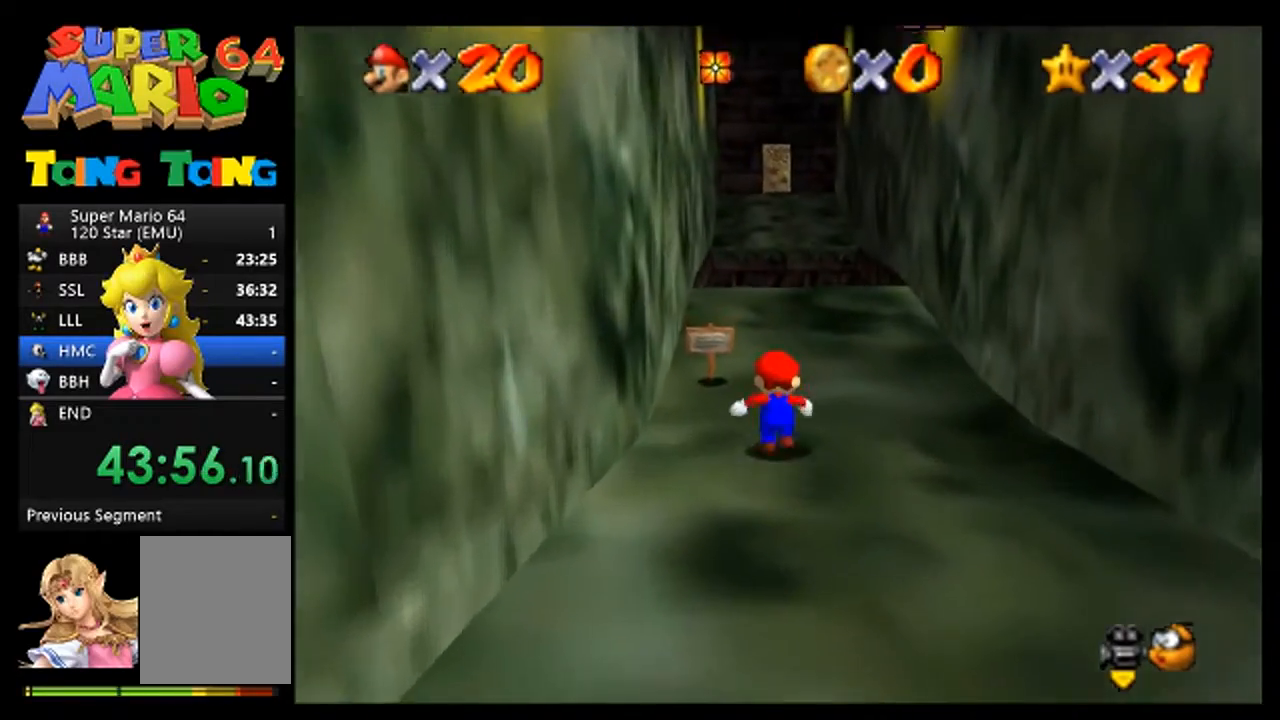
{"buttons": [], "left_stick": "up", "events": []}
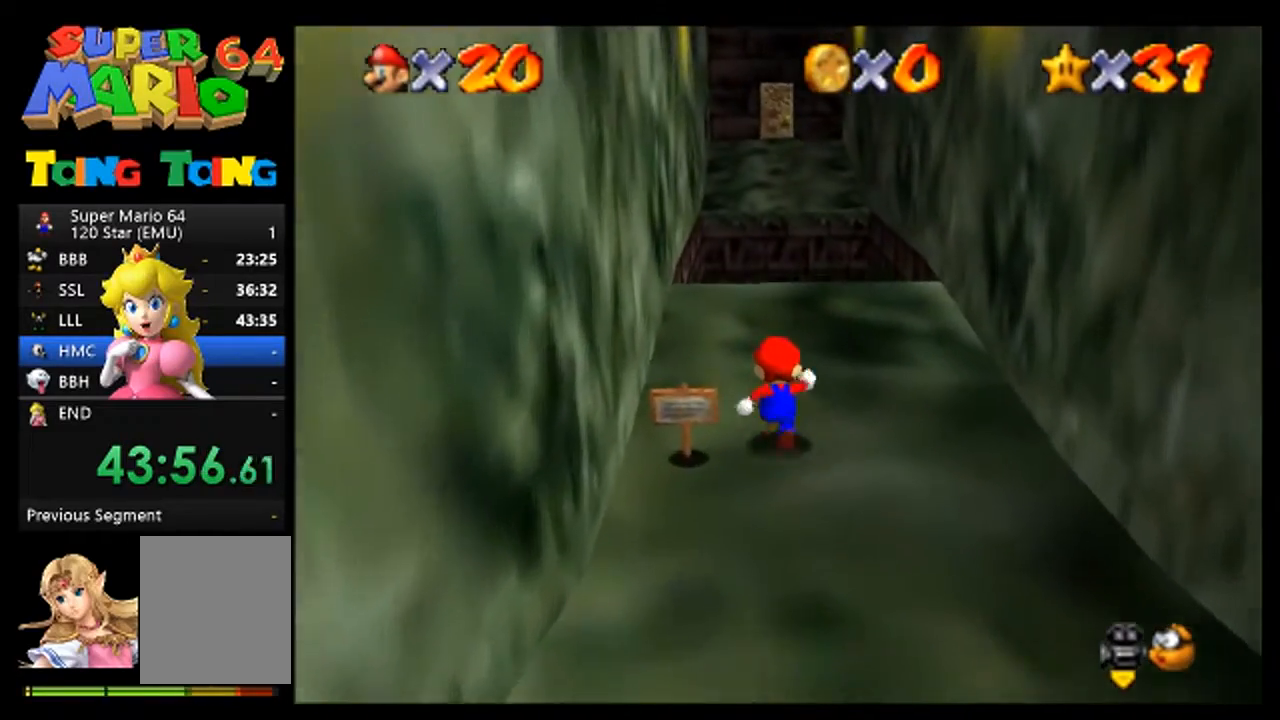
{"buttons": [], "left_stick": "up", "events": []}